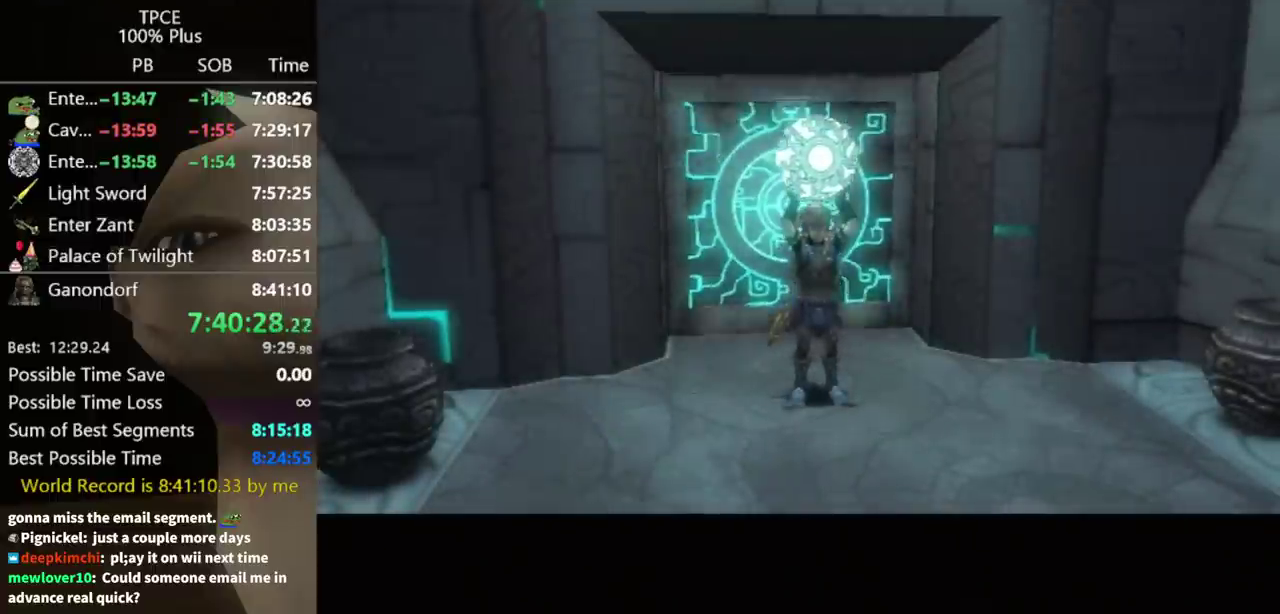
Gameplay with a controller (Nintendo layout); each line is a JSON object with the inputs held at the frame after it. Not read: L3 R3.
{"buttons": [], "left_stick": "up", "right_stick": "center"}
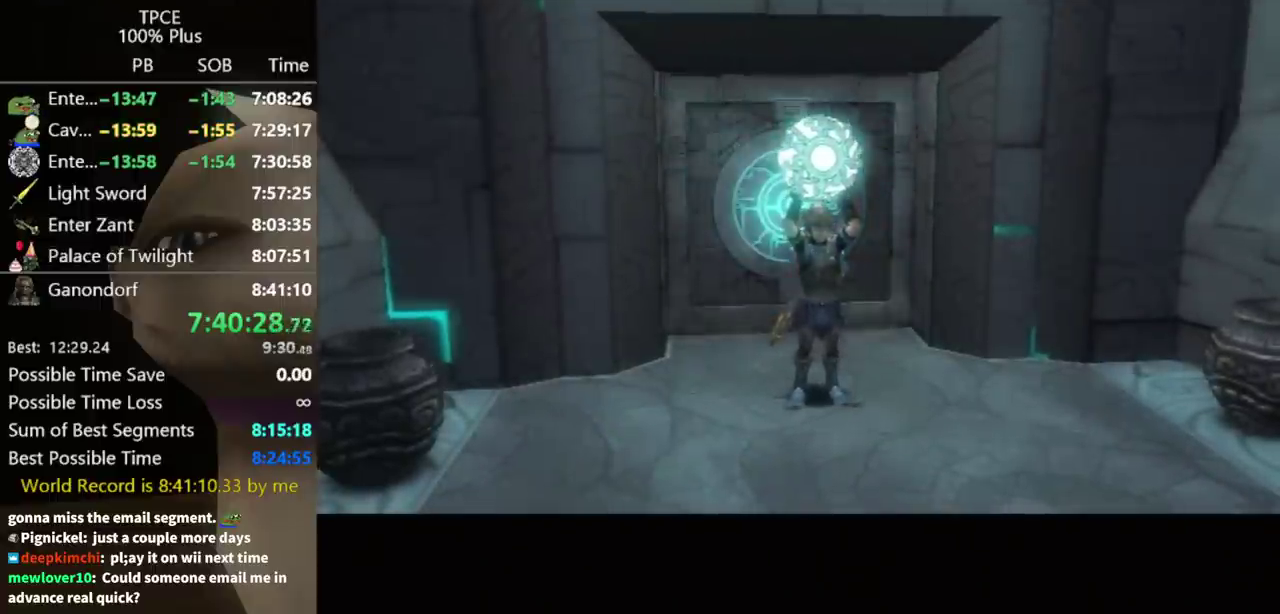
{"buttons": [], "left_stick": "center", "right_stick": "center"}
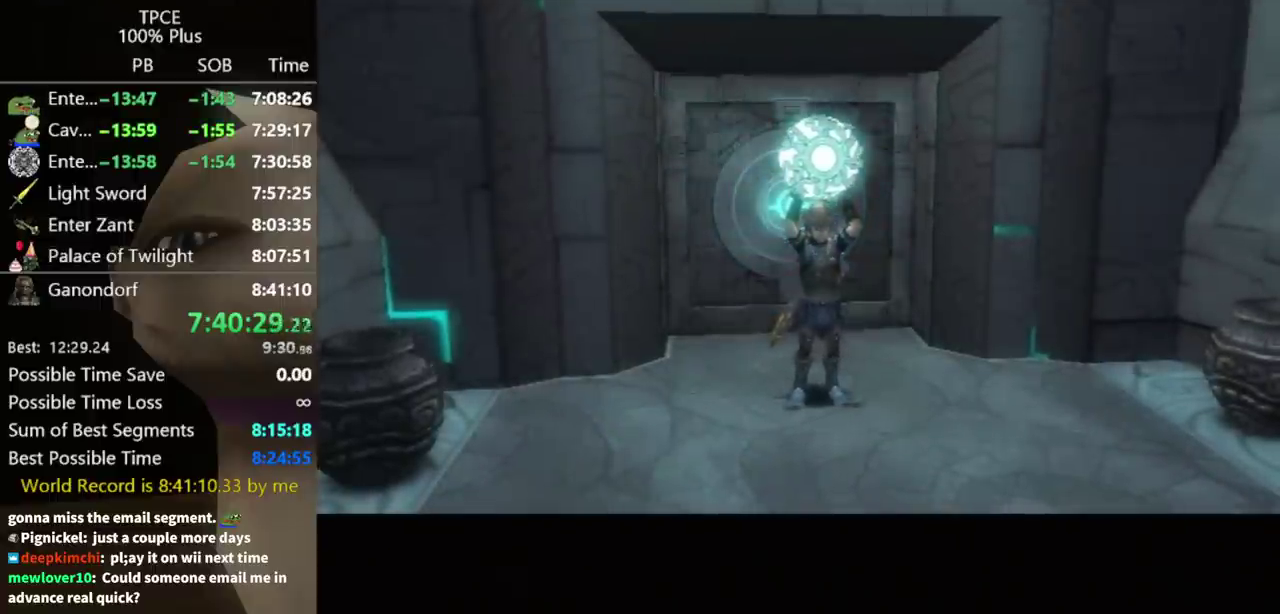
{"buttons": [], "left_stick": "up", "right_stick": "center"}
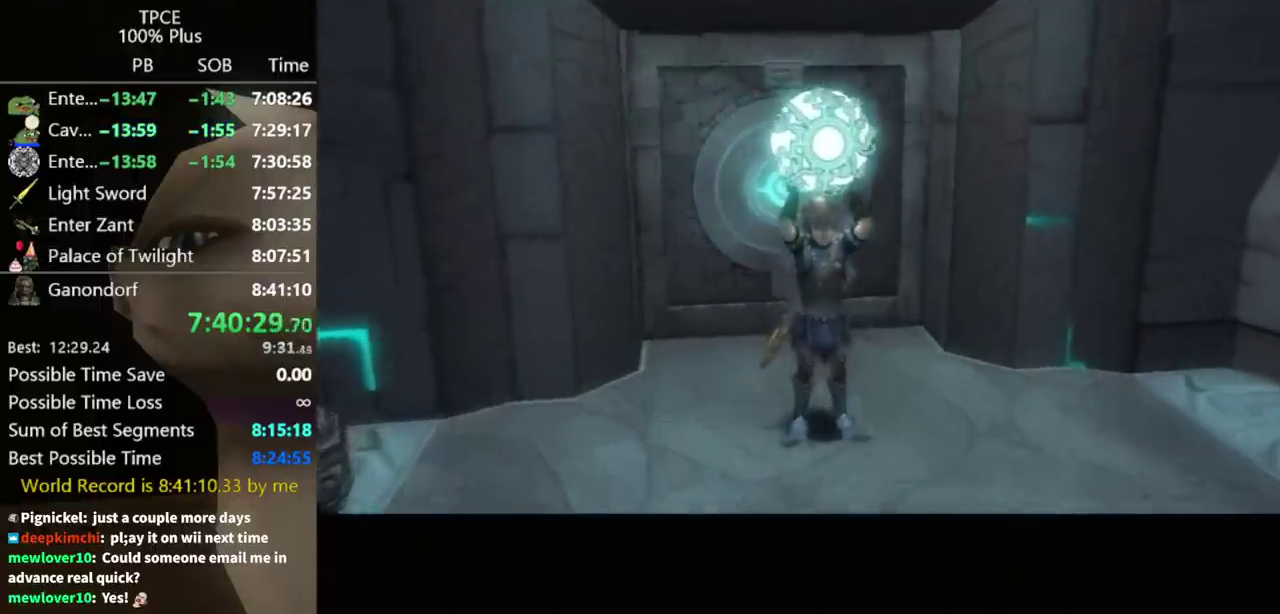
{"buttons": [], "left_stick": "up", "right_stick": "center"}
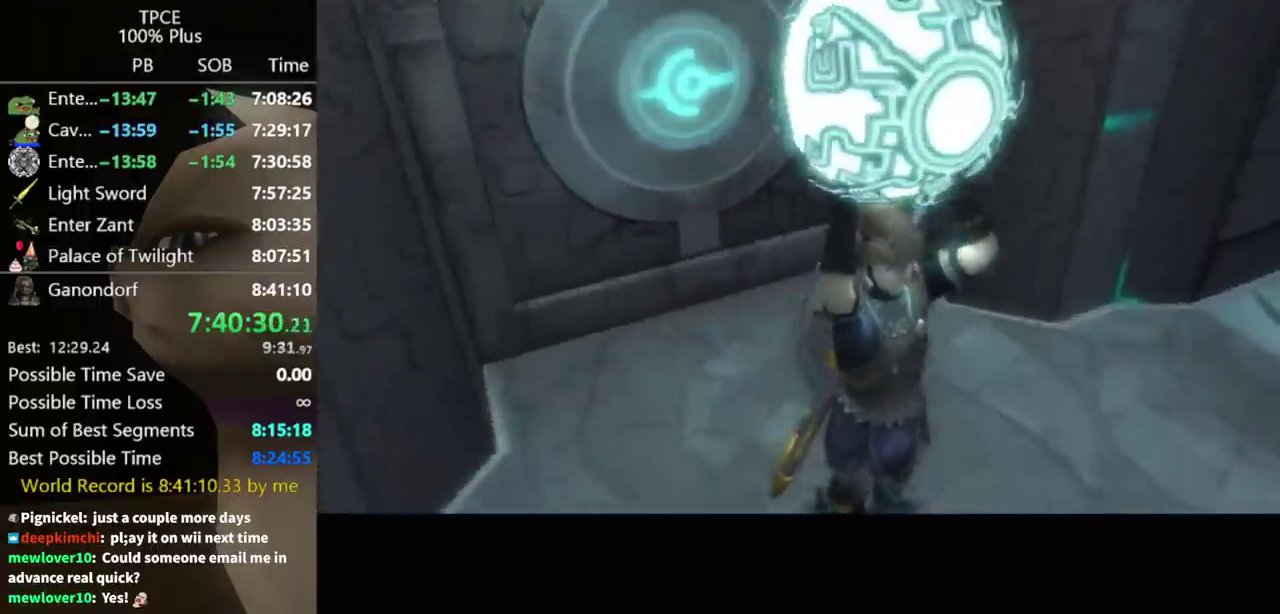
{"buttons": [], "left_stick": "up", "right_stick": "center"}
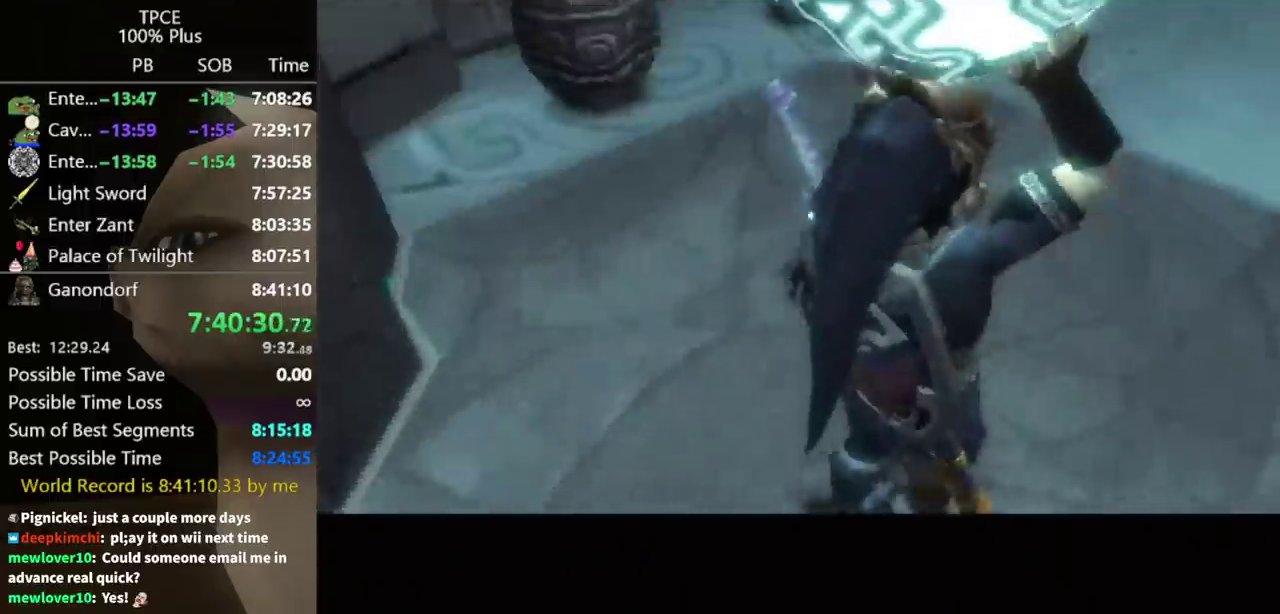
{"buttons": [], "left_stick": "up", "right_stick": "center"}
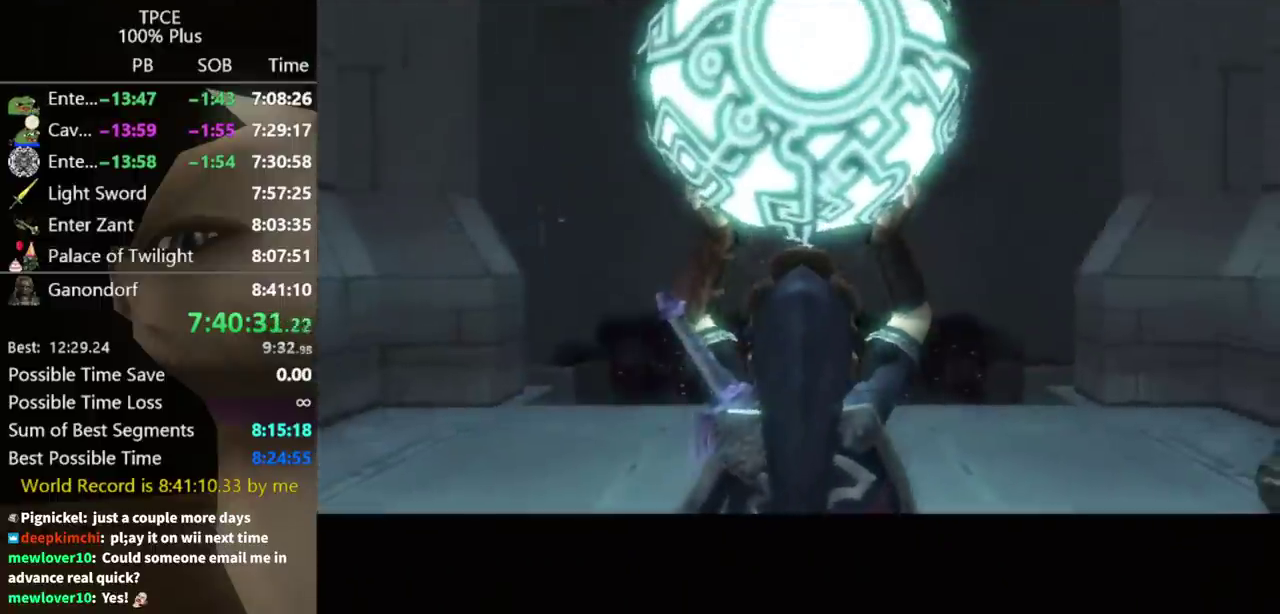
{"buttons": [], "left_stick": "up", "right_stick": "center"}
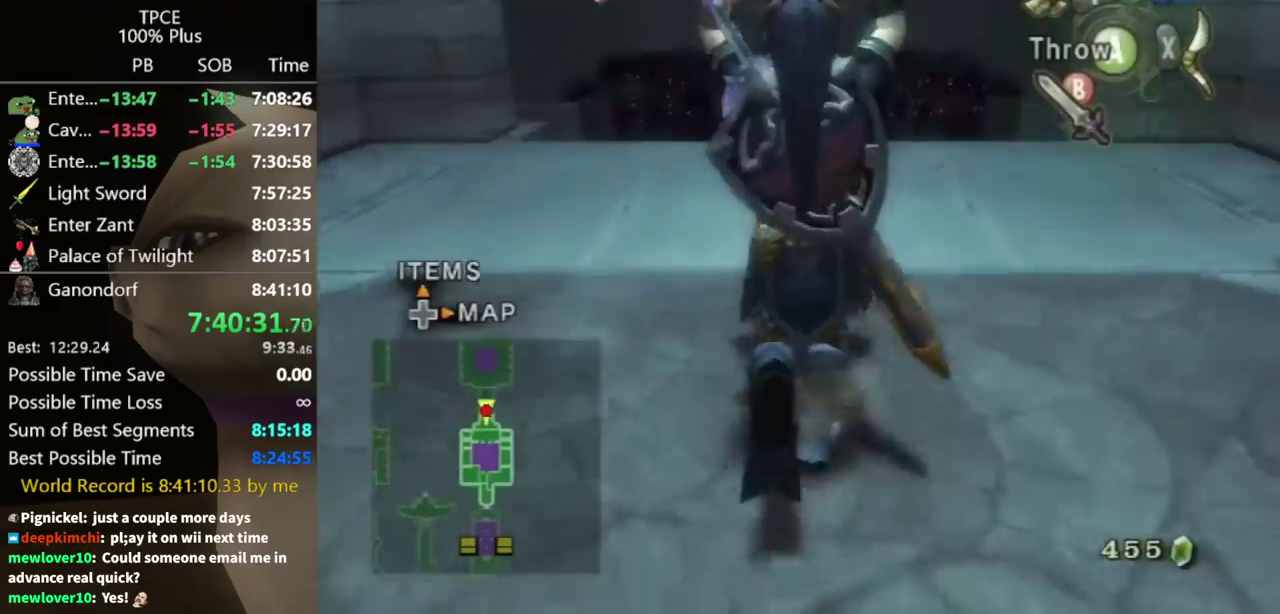
{"buttons": [], "left_stick": "up", "right_stick": "center"}
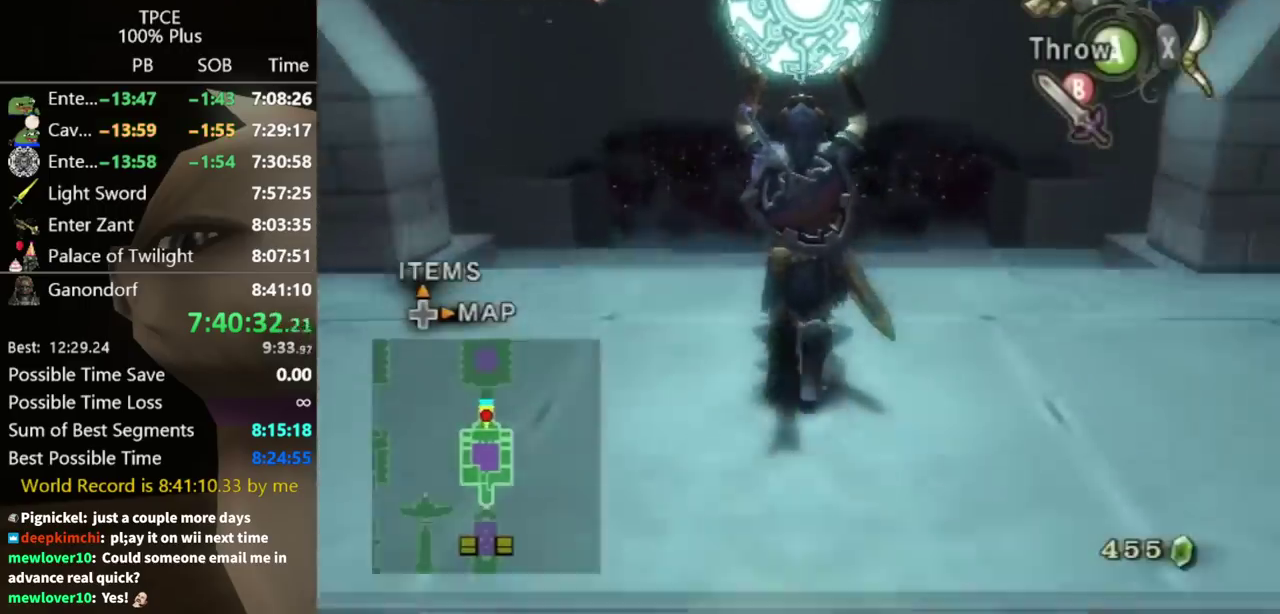
{"buttons": [], "left_stick": "up", "right_stick": "center"}
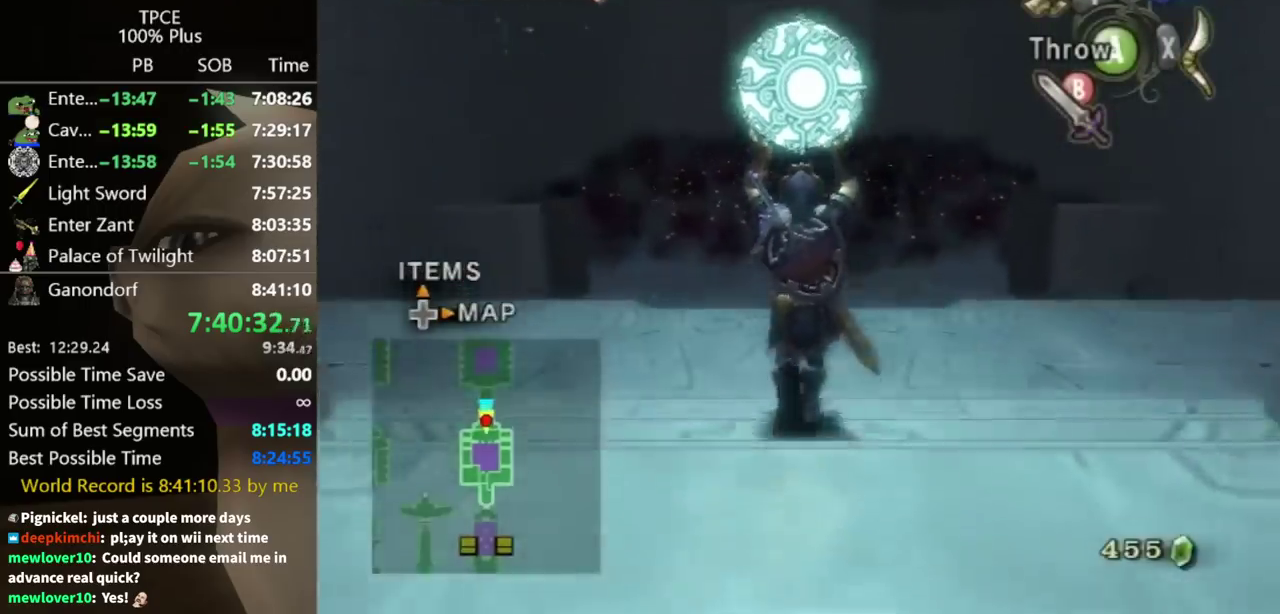
{"buttons": [], "left_stick": "up", "right_stick": "center"}
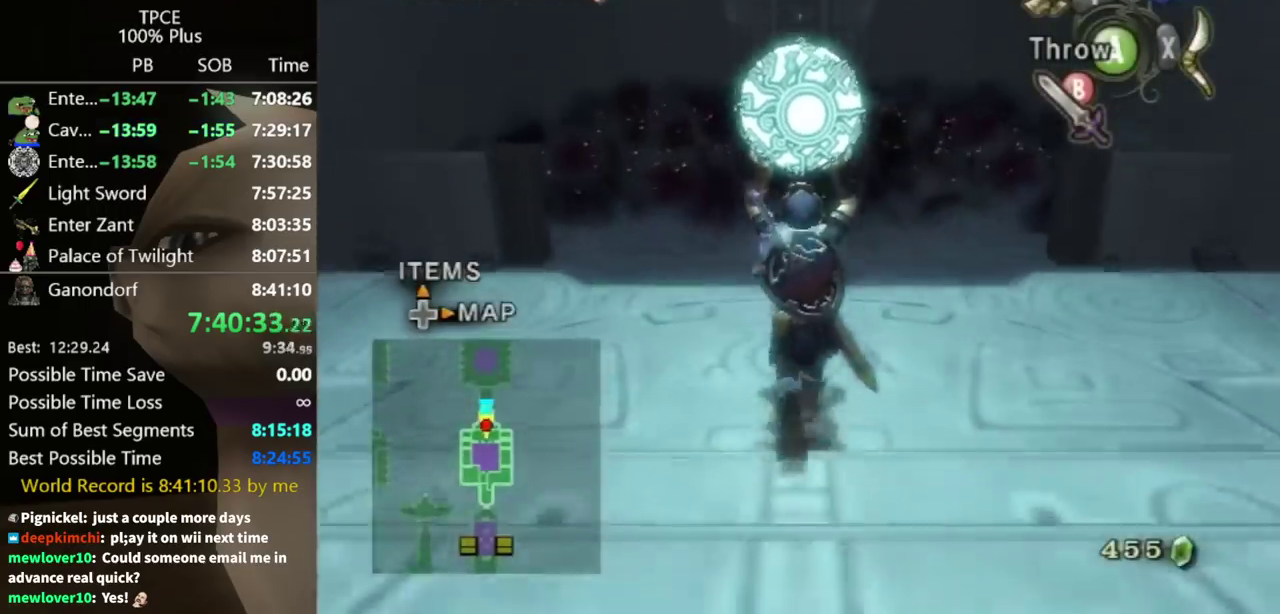
{"buttons": [], "left_stick": "up", "right_stick": "center"}
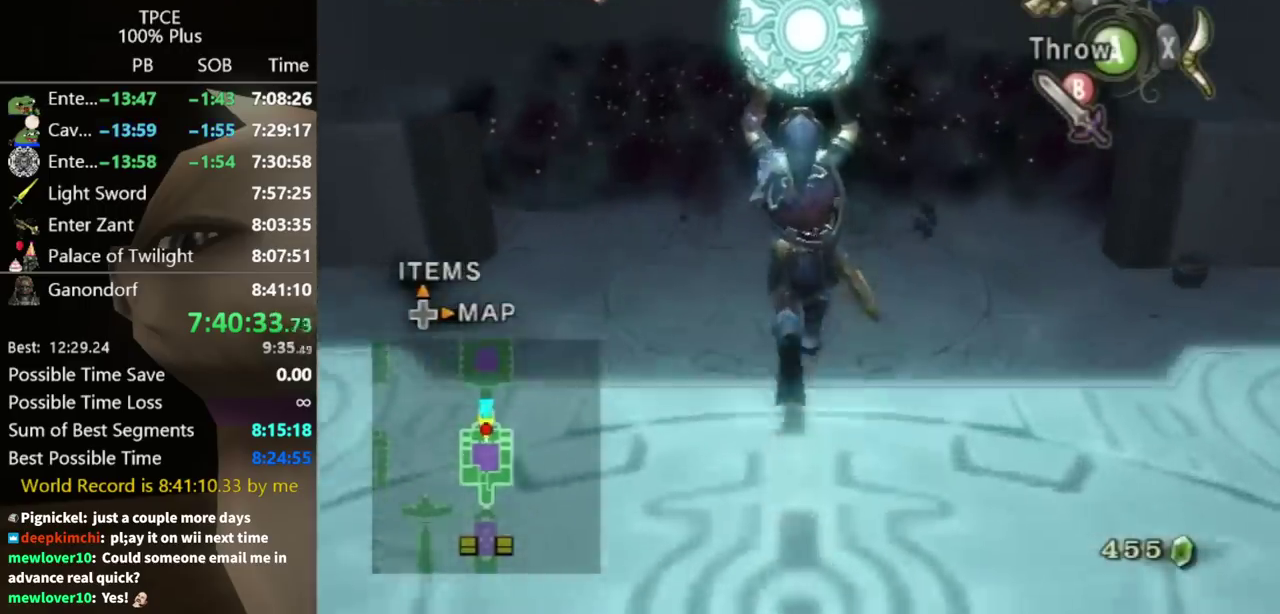
{"buttons": [], "left_stick": "up", "right_stick": "center"}
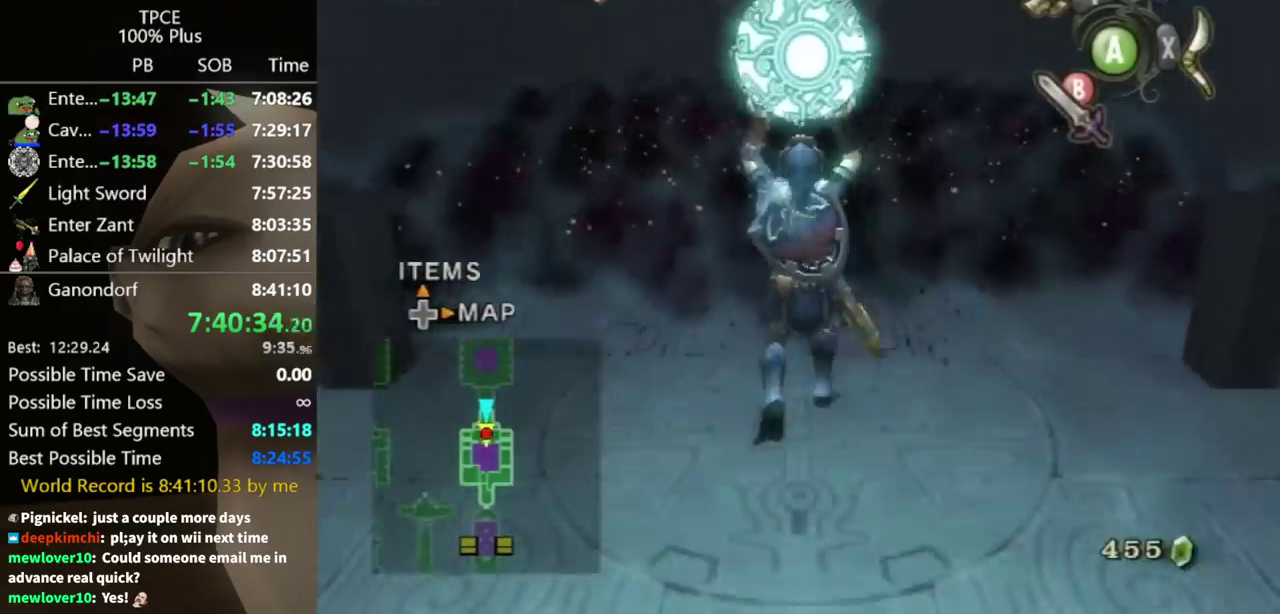
{"buttons": [], "left_stick": "up", "right_stick": "center"}
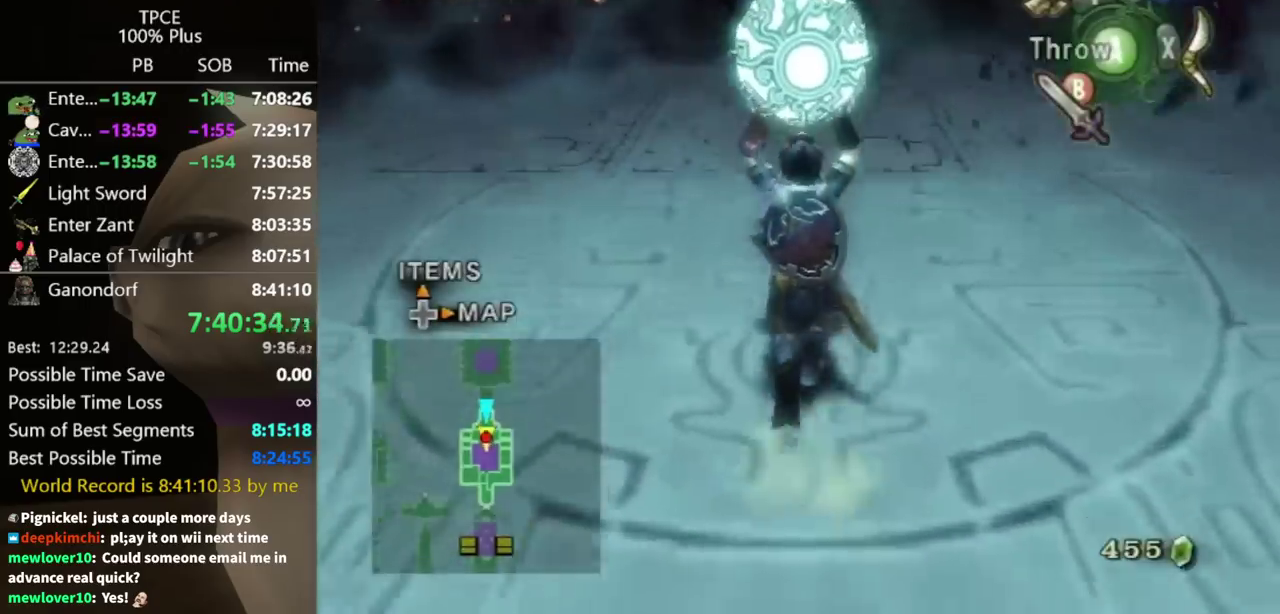
{"buttons": [], "left_stick": "up", "right_stick": "center"}
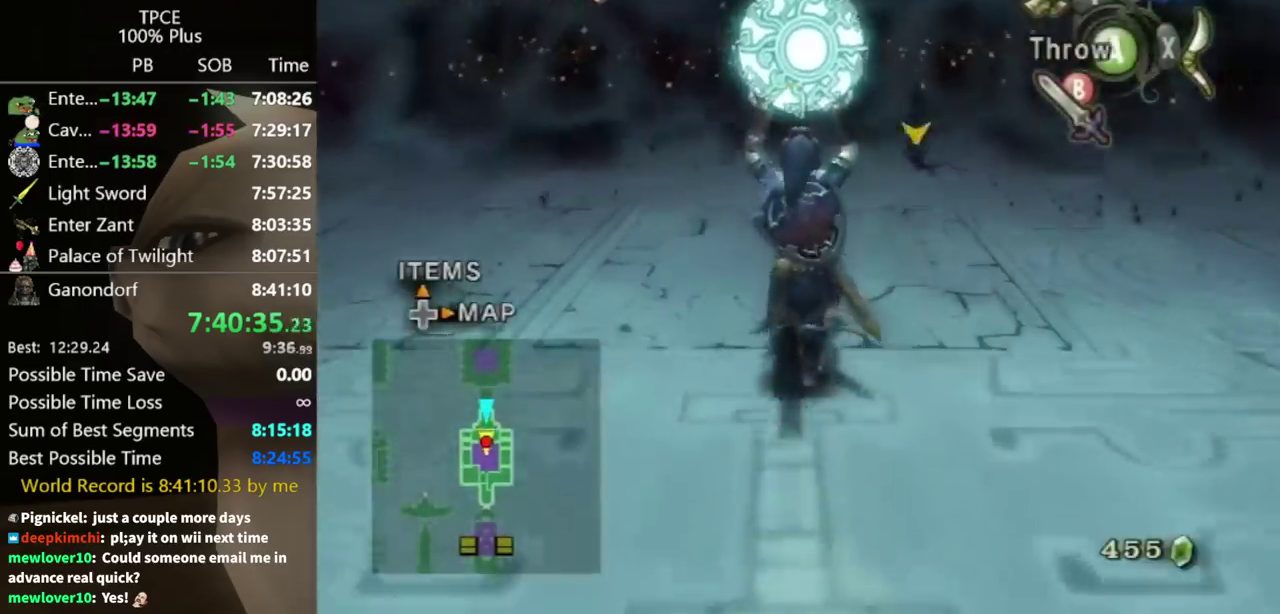
{"buttons": [], "left_stick": "up-left", "right_stick": "center"}